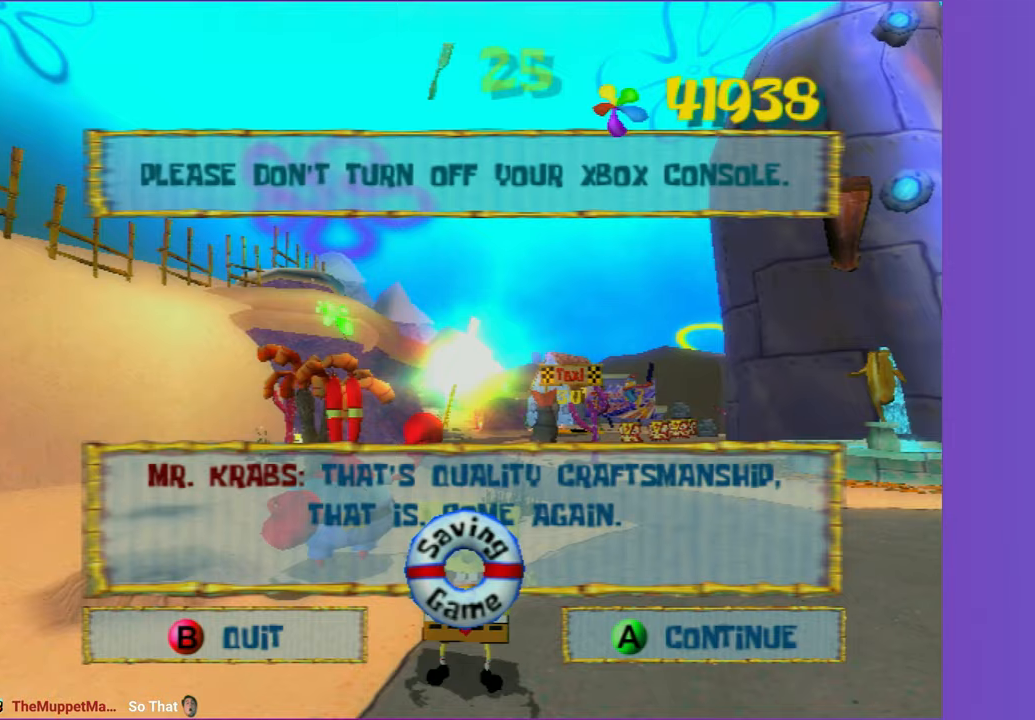
Gameplay with a controller (Xbox layout); each line is a JSON object with the inputs held at the frame after it. "events" lists button and stick changes between this image and that frame as [ms after this image, input, new state], when the widget could be followed in between. Not read: L3.
{"buttons": [], "left_stick": "center", "right_stick": "center", "events": []}
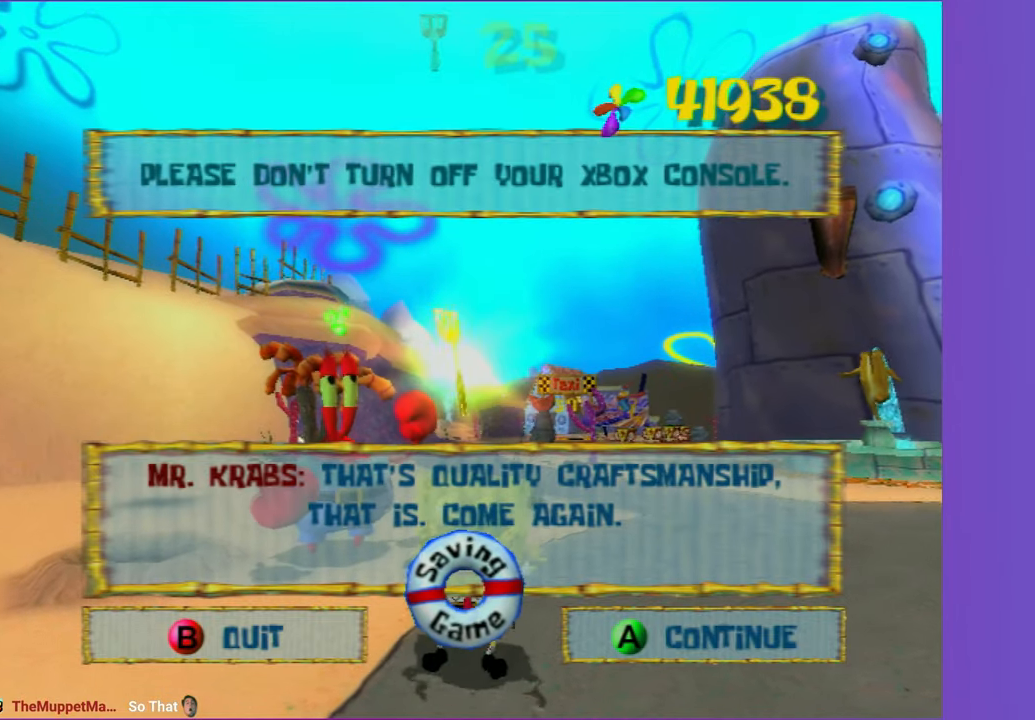
{"buttons": [], "left_stick": "center", "right_stick": "center", "events": []}
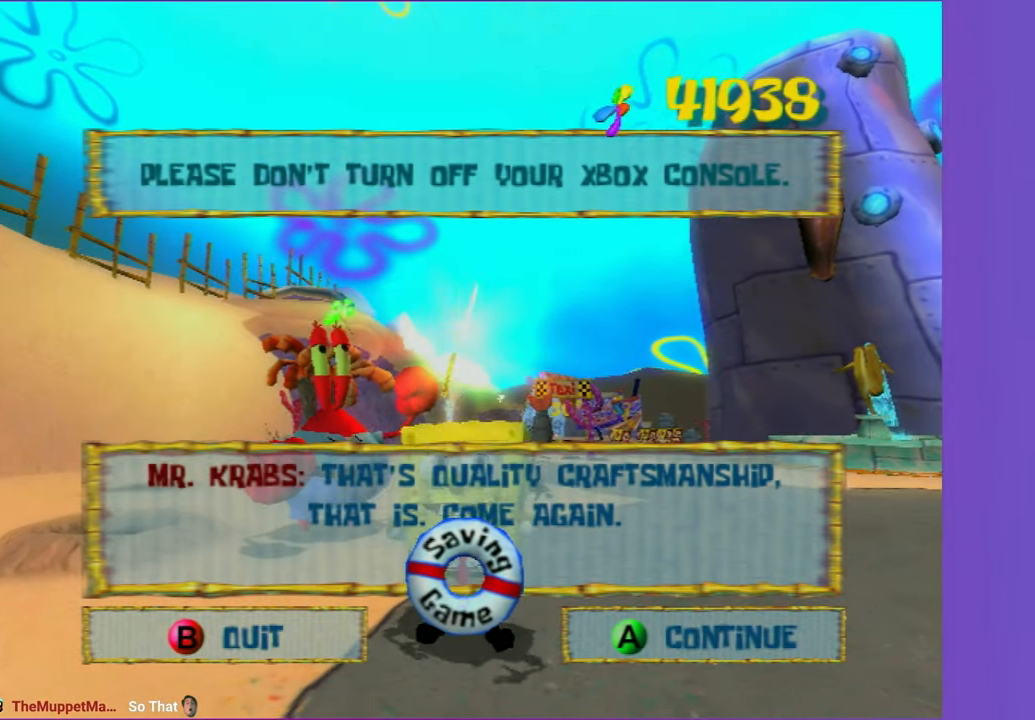
{"buttons": [], "left_stick": "center", "right_stick": "center", "events": []}
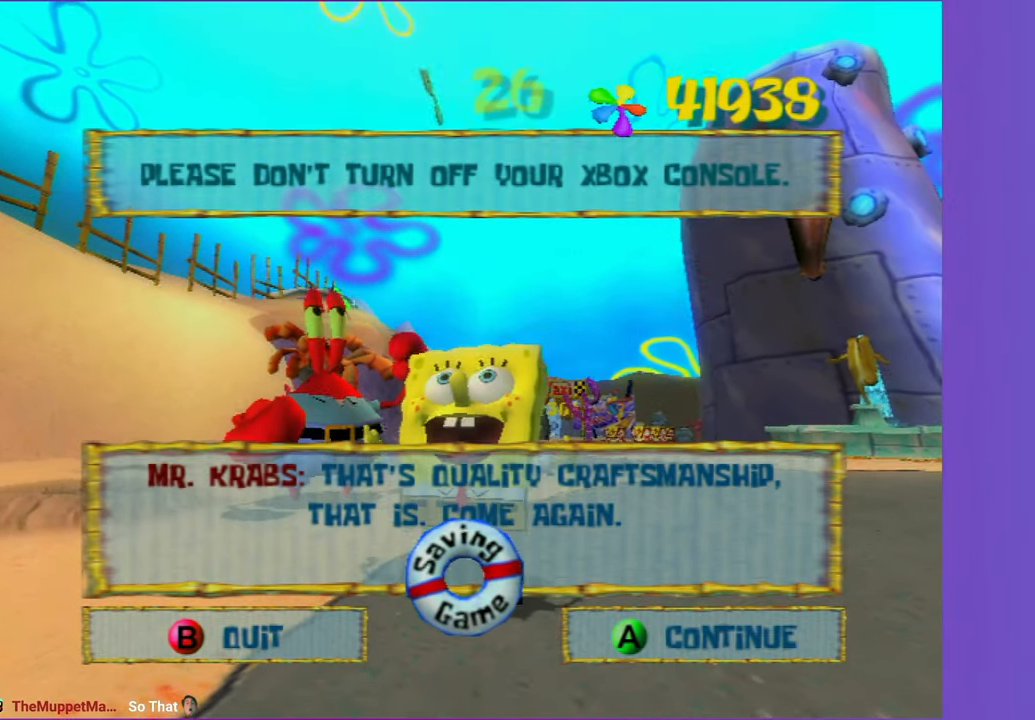
{"buttons": ["A", "R2"], "left_stick": "center", "right_stick": "center", "events": [[367, "A", "down"], [383, "R2", "down"]]}
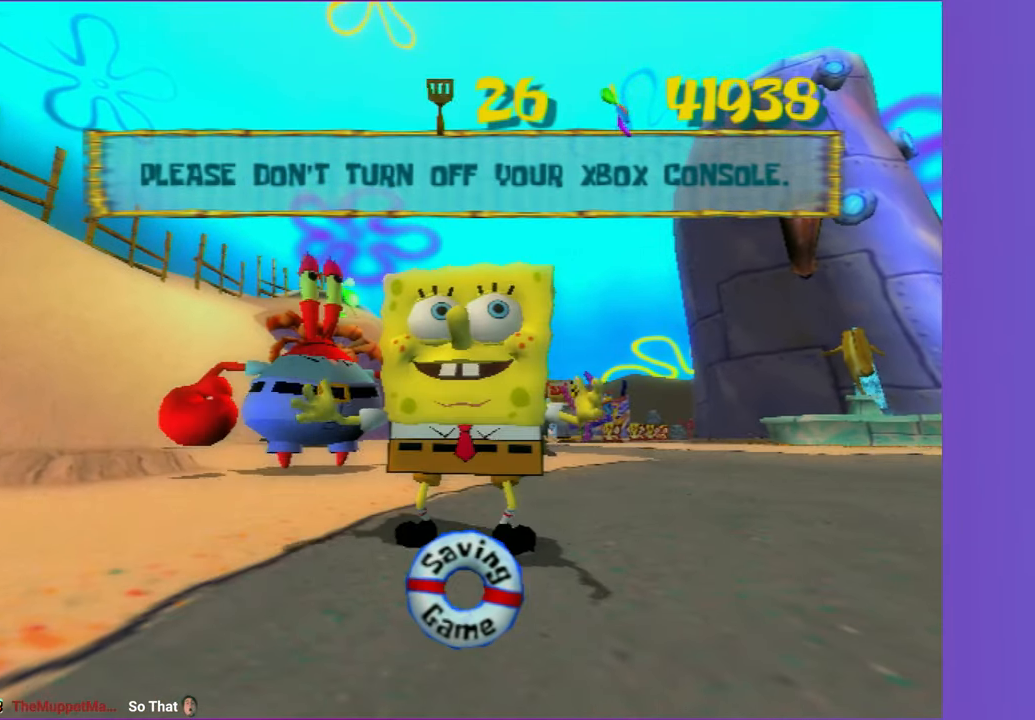
{"buttons": [], "left_stick": "center", "right_stick": "center", "events": [[17, "A", "up"], [67, "R2", "up"], [133, "A", "down"], [133, "R2", "down"], [250, "A", "up"], [283, "R2", "up"], [333, "A", "down"], [333, "R2", "down"], [467, "A", "up"], [500, "R2", "up"]]}
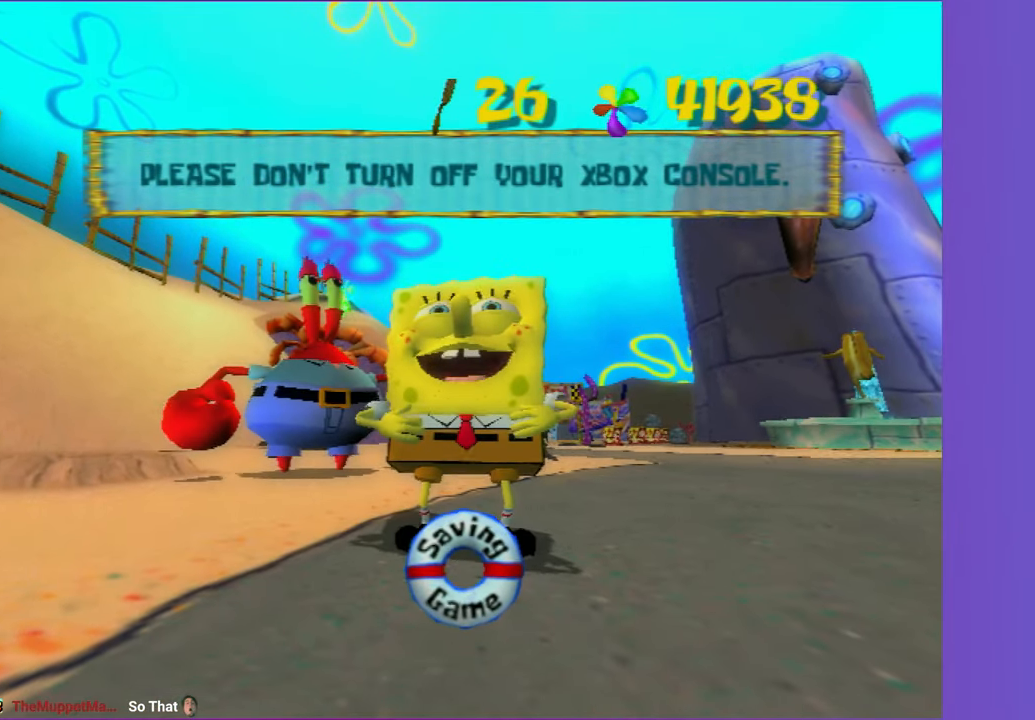
{"buttons": ["R2"], "left_stick": "center", "right_stick": "center", "events": [[83, "A", "down"], [100, "R2", "down"], [233, "A", "up"], [283, "R2", "up"], [400, "A", "down"], [400, "R2", "down"], [500, "A", "up"]]}
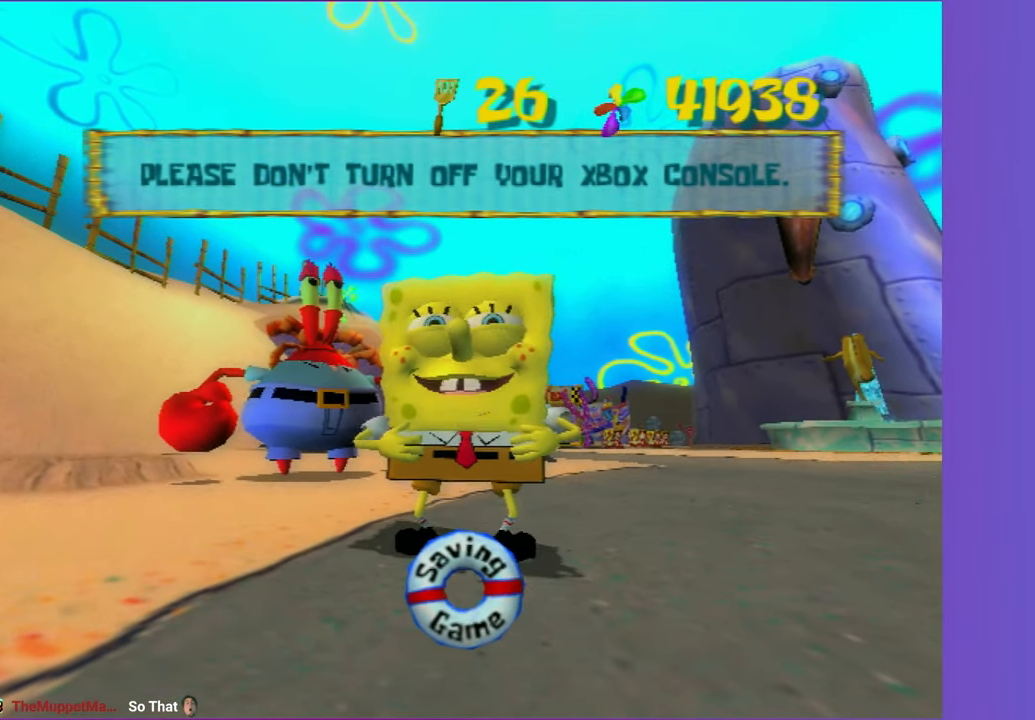
{"buttons": ["A"], "left_stick": "center", "right_stick": "center", "events": [[50, "R2", "up"], [133, "A", "down"], [133, "R2", "down"], [283, "A", "up"], [317, "R2", "up"], [400, "A", "down"], [400, "R2", "down"], [500, "R2", "up"]]}
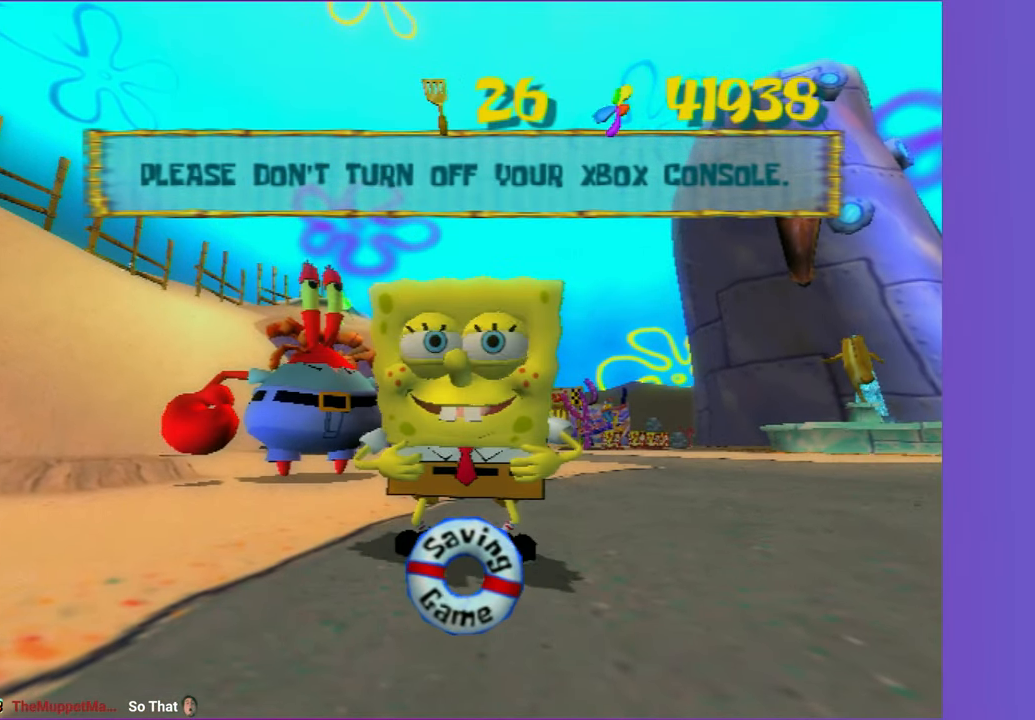
{"buttons": [], "left_stick": "center", "right_stick": "center", "events": [[17, "A", "up"], [350, "A", "down"], [350, "R2", "down"], [467, "A", "up"], [467, "R2", "up"]]}
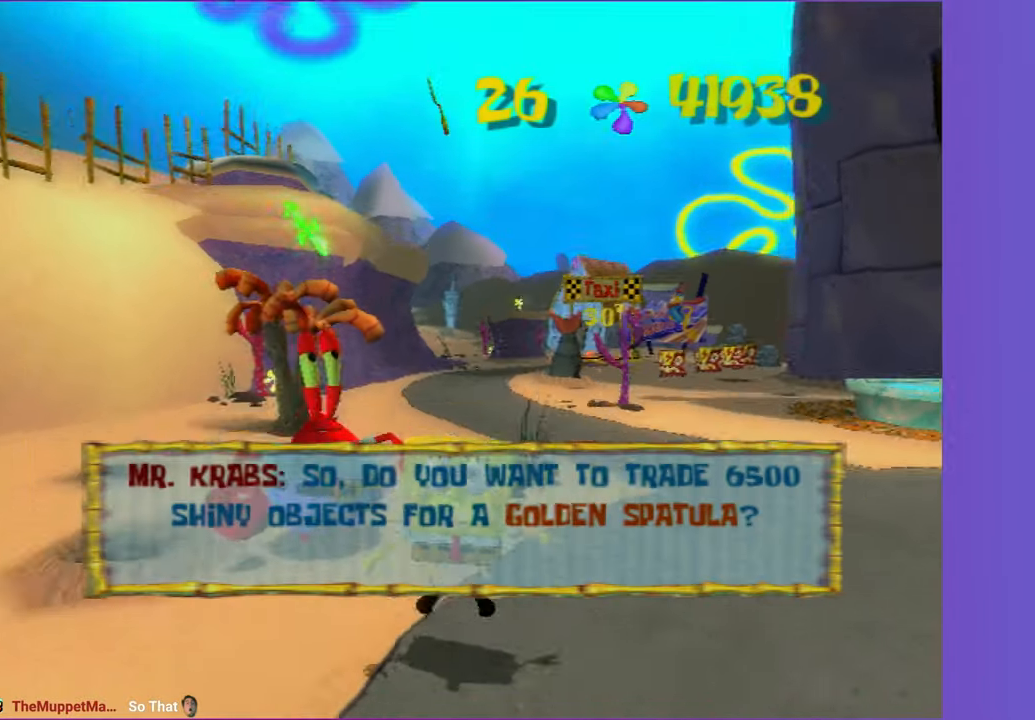
{"buttons": ["R2"], "left_stick": "up", "right_stick": "center", "events": [[67, "A", "down"], [67, "R2", "down"], [150, "A", "up"], [150, "R2", "up"], [217, "A", "down"], [217, "R2", "down"], [233, "left_stick", "up"], [317, "A", "up"], [333, "R2", "up"], [417, "A", "down"], [417, "R2", "down"], [500, "A", "up"]]}
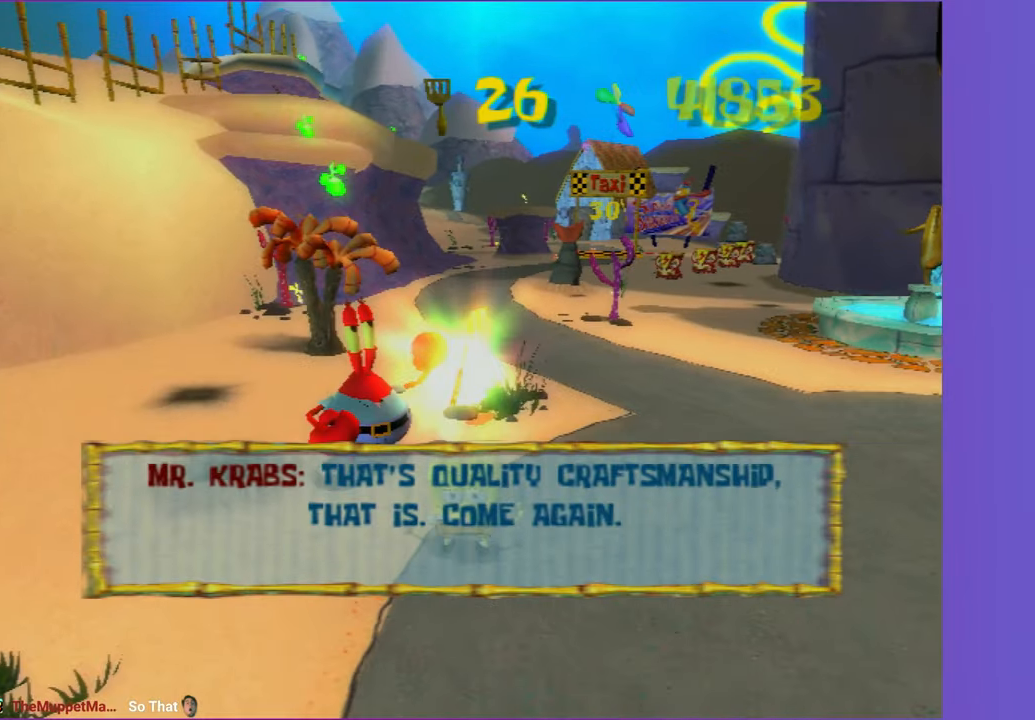
{"buttons": ["A", "R2"], "left_stick": "center", "right_stick": "center", "events": [[17, "R2", "up"], [117, "A", "down"], [117, "R2", "down"], [167, "R2", "up"], [183, "A", "up"], [283, "A", "down"], [283, "R2", "down"], [367, "A", "up"], [400, "R2", "up"], [433, "left_stick", "center"], [483, "A", "down"], [483, "R2", "down"]]}
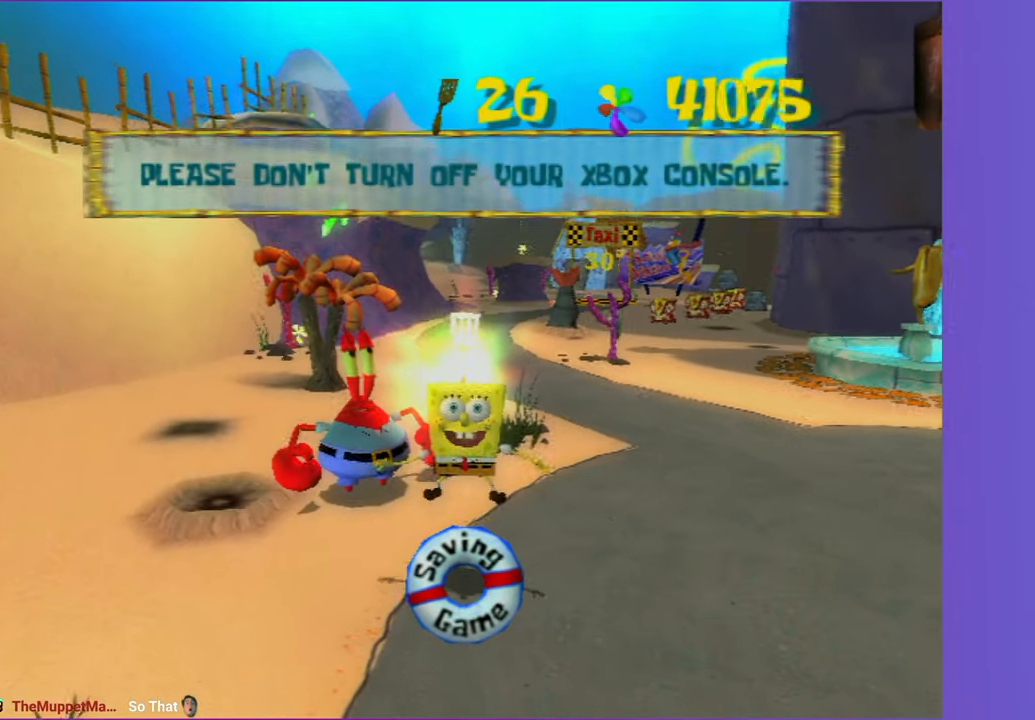
{"buttons": [], "left_stick": "center", "right_stick": "center", "events": [[67, "A", "up"], [83, "R2", "up"], [167, "A", "down"], [167, "R2", "down"], [267, "A", "up"], [283, "R2", "up"]]}
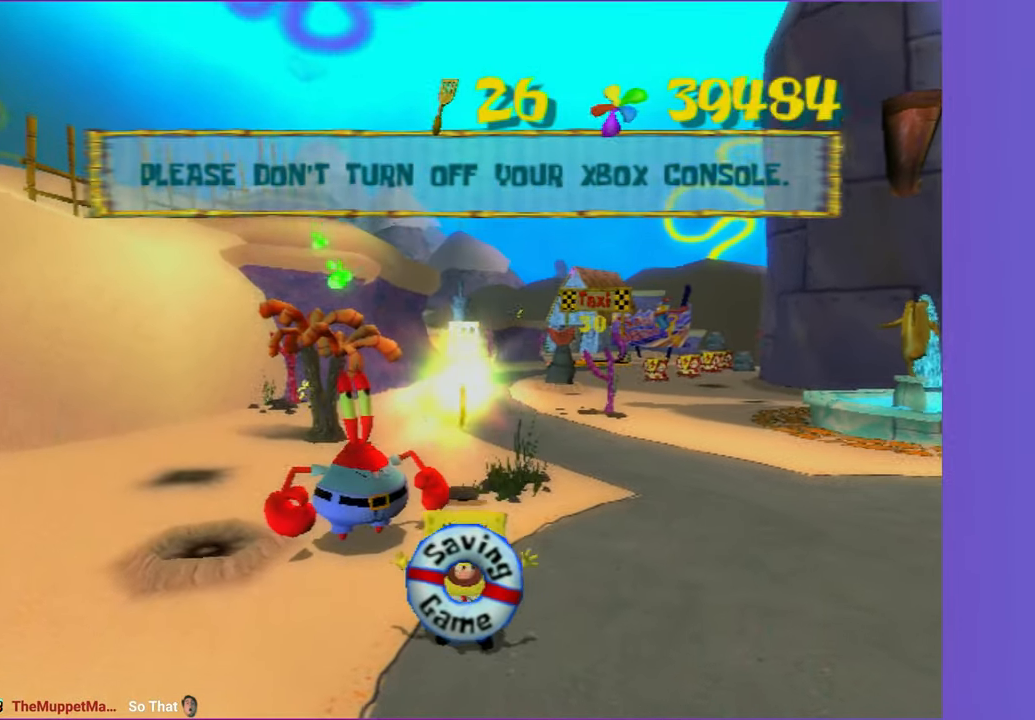
{"buttons": [], "left_stick": "center", "right_stick": "center", "events": []}
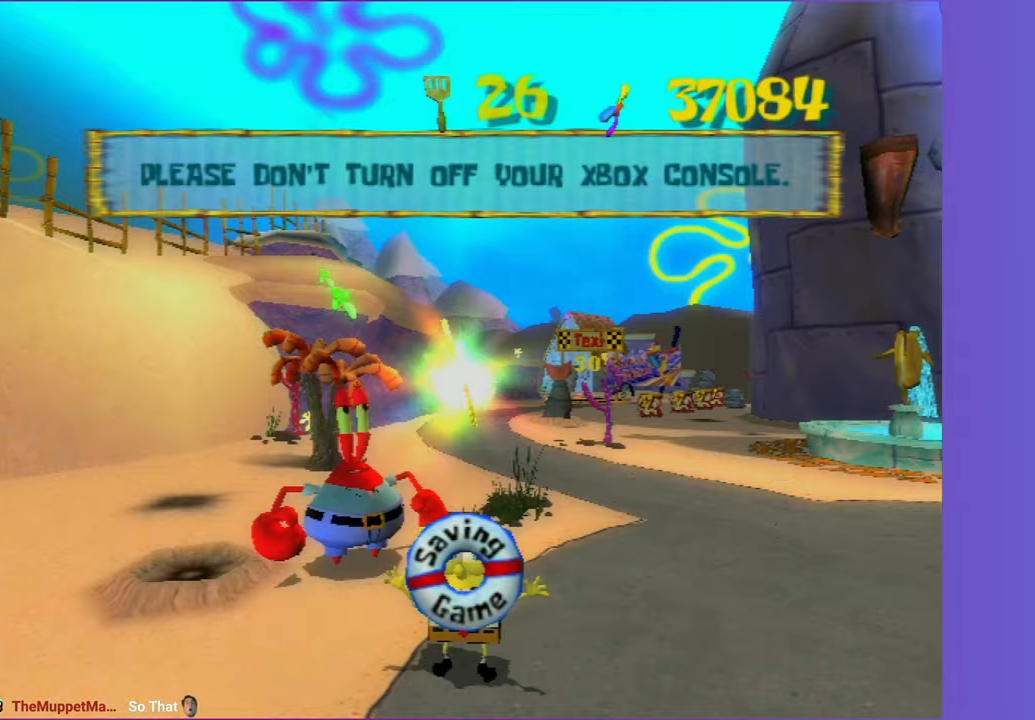
{"buttons": [], "left_stick": "center", "right_stick": "center", "events": []}
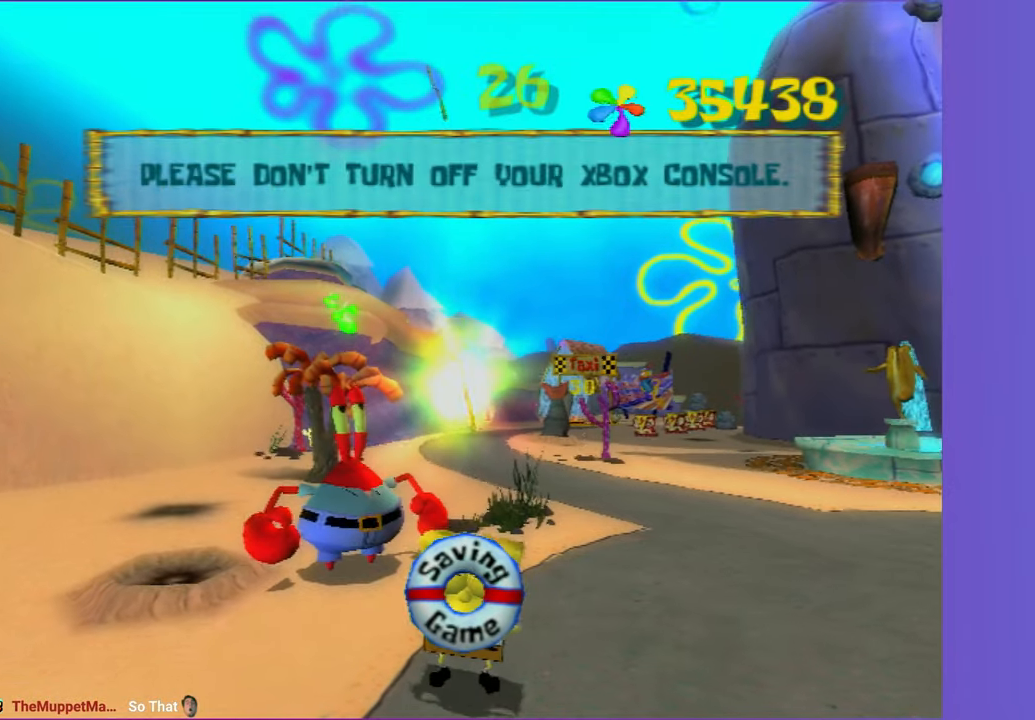
{"buttons": [], "left_stick": "center", "right_stick": "center", "events": []}
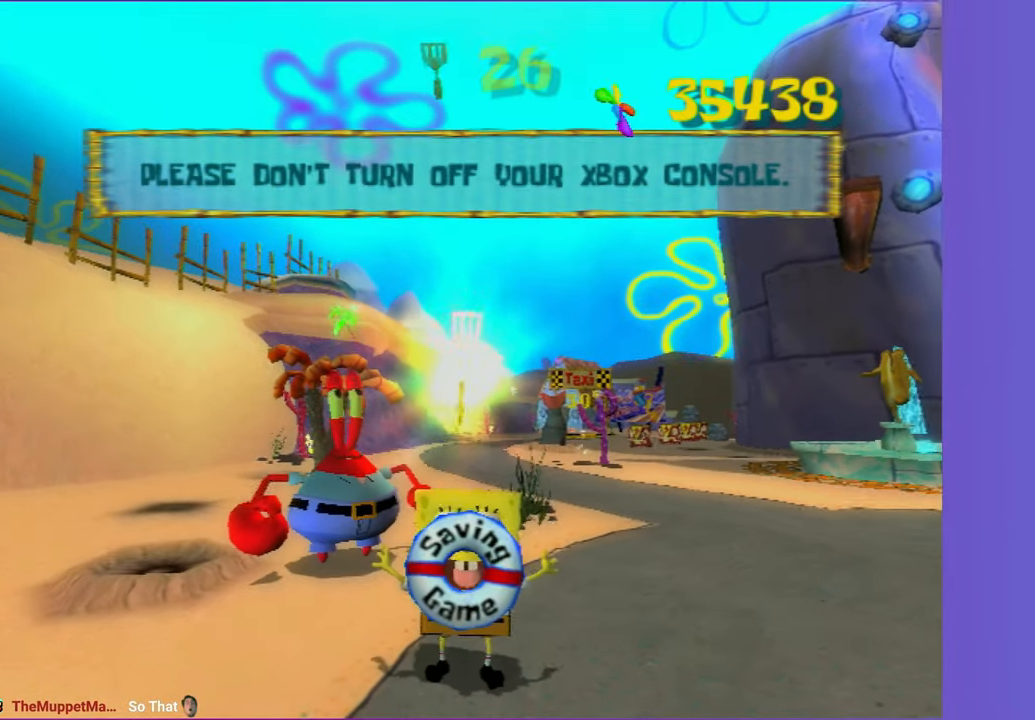
{"buttons": [], "left_stick": "center", "right_stick": "center", "events": []}
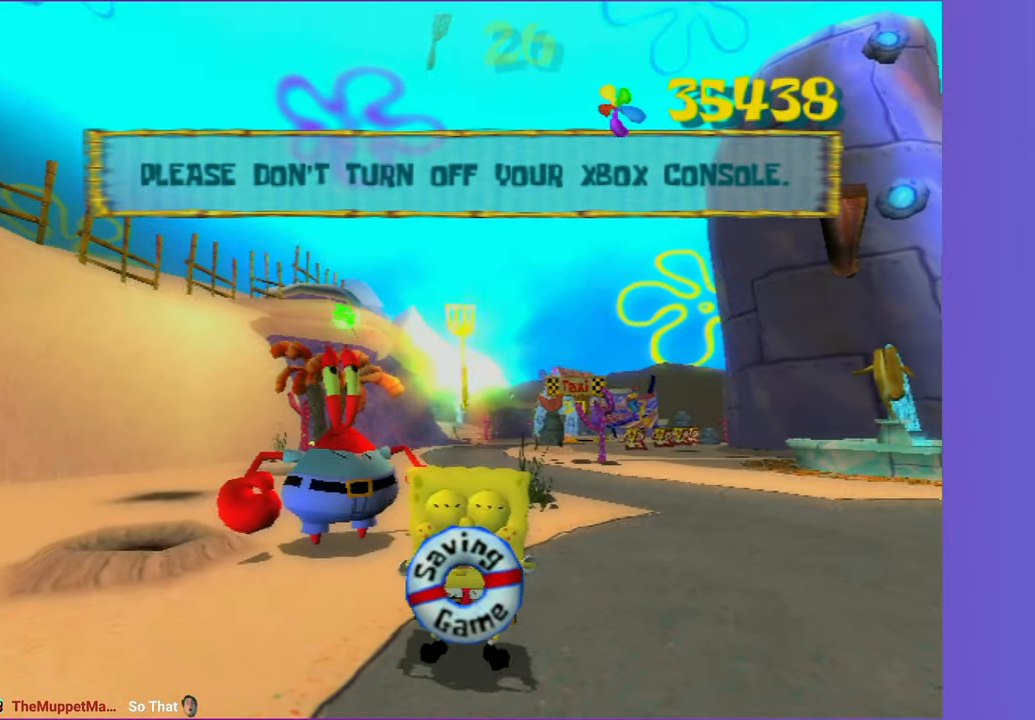
{"buttons": [], "left_stick": "center", "right_stick": "center", "events": []}
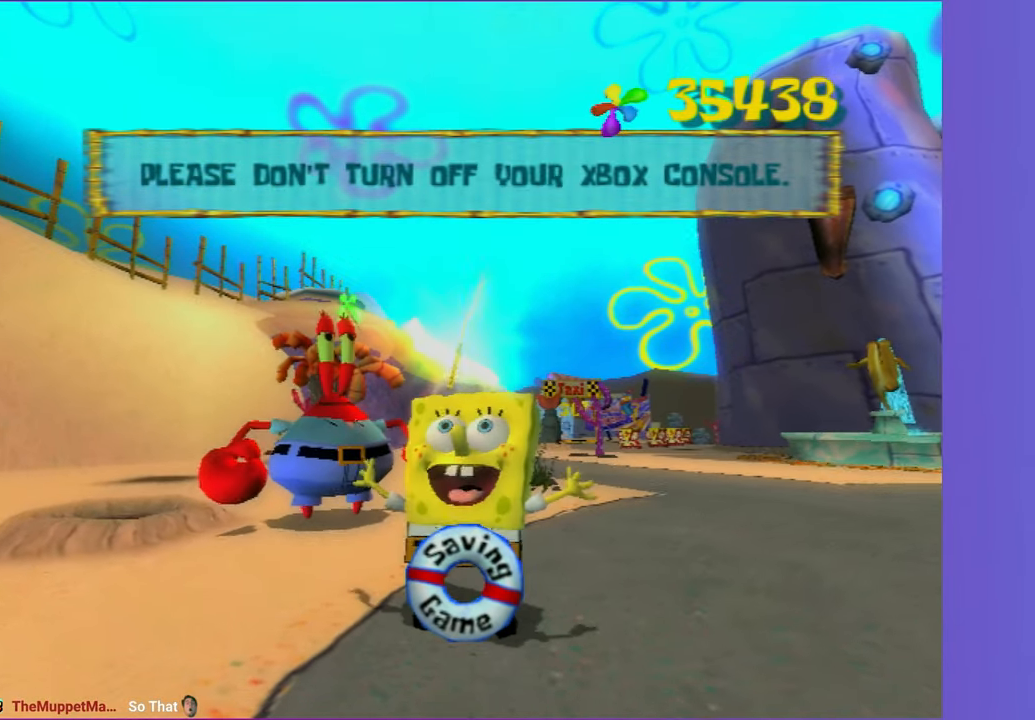
{"buttons": [], "left_stick": "center", "right_stick": "center", "events": []}
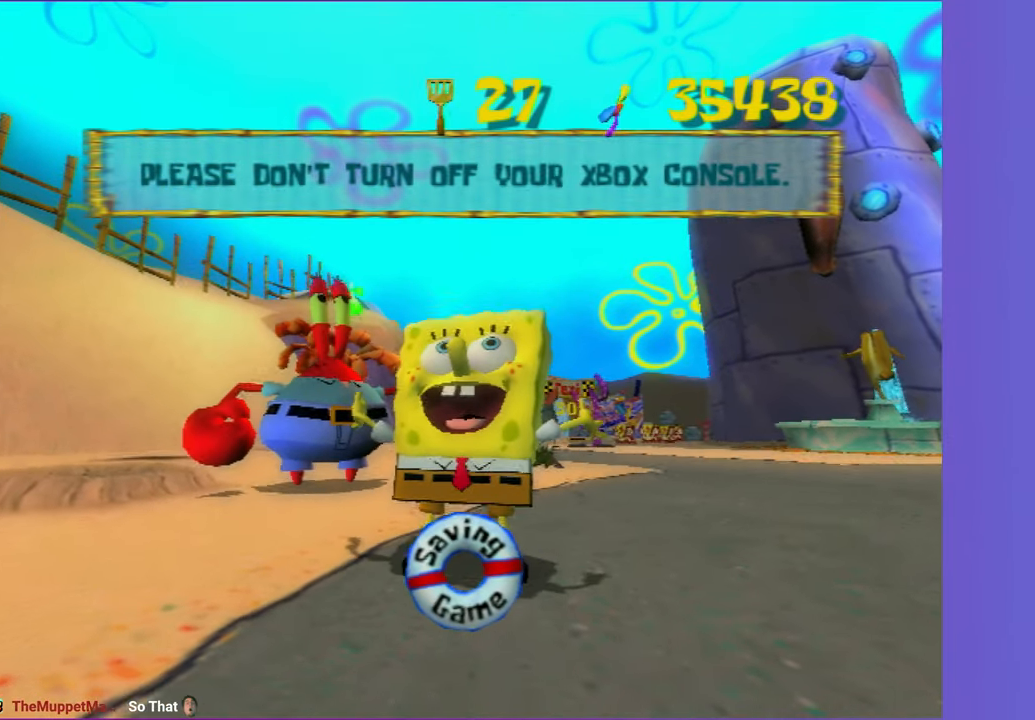
{"buttons": [], "left_stick": "center", "right_stick": "center", "events": []}
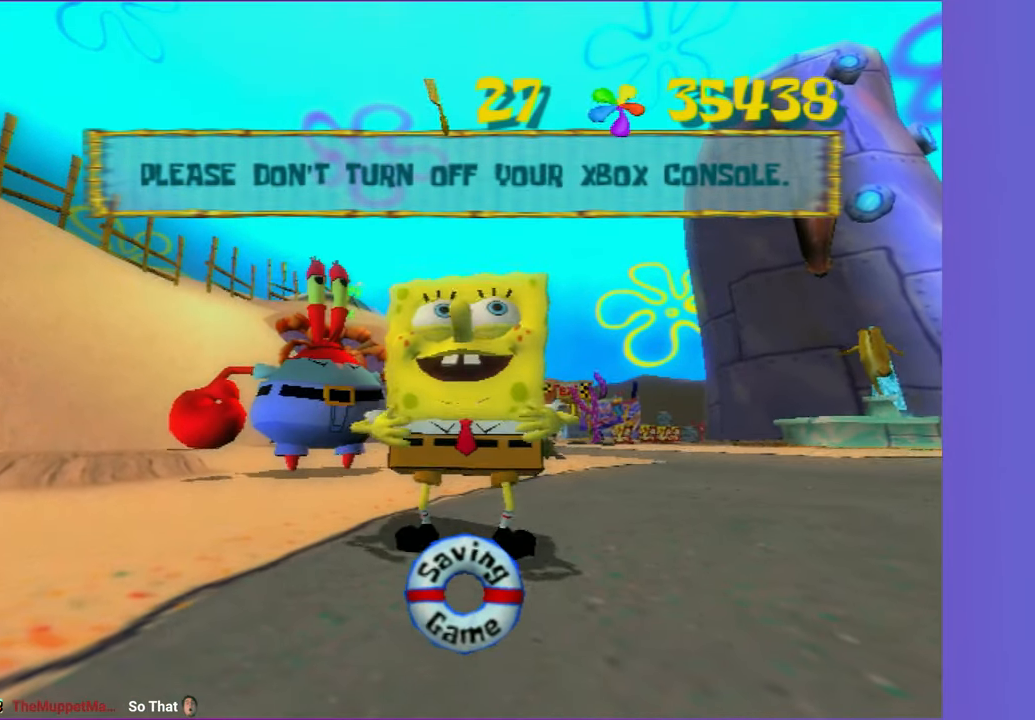
{"buttons": [], "left_stick": "center", "right_stick": "center", "events": []}
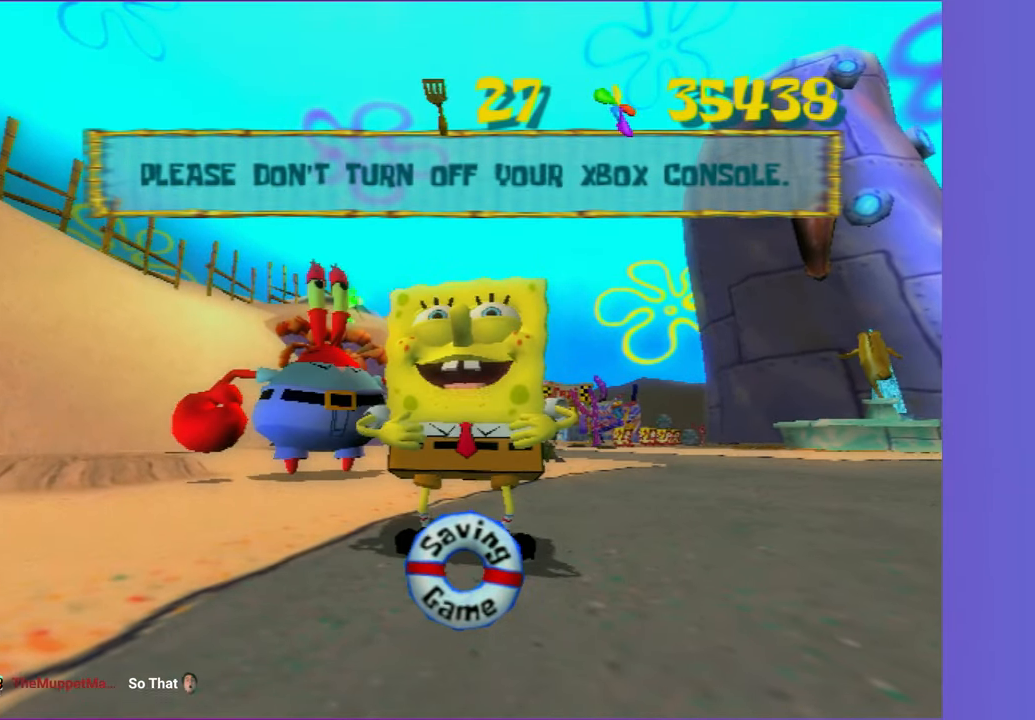
{"buttons": ["A", "R2"], "left_stick": "center", "right_stick": "center", "events": [[483, "R2", "down"], [500, "A", "down"]]}
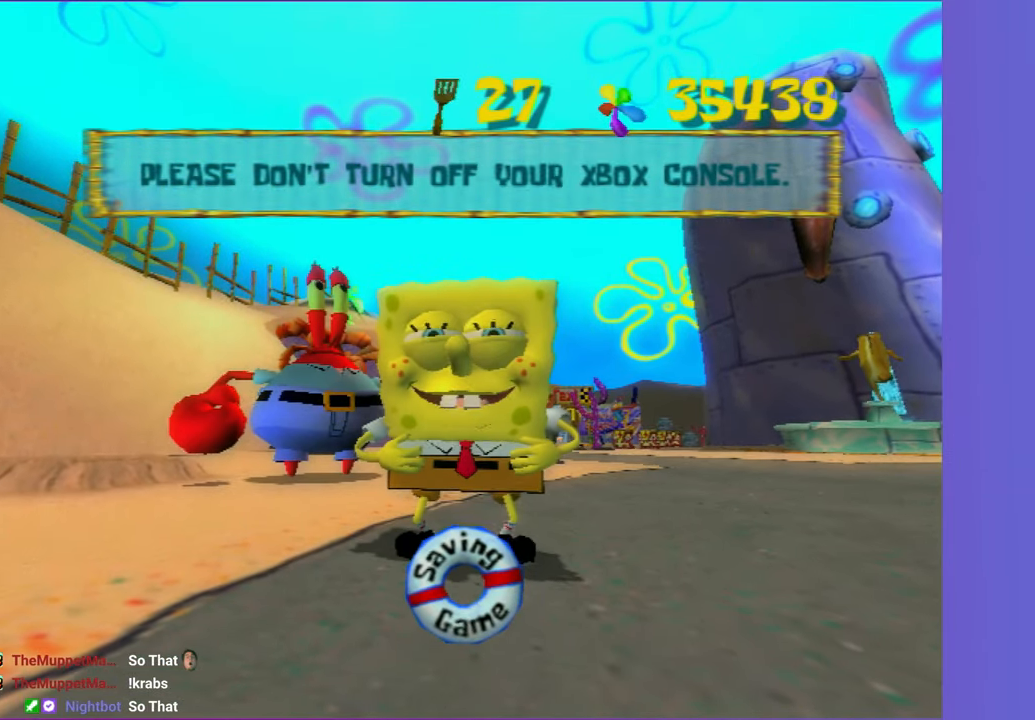
{"buttons": ["A", "R2"], "left_stick": "center", "right_stick": "center", "events": [[183, "A", "up"], [183, "R2", "up"], [250, "A", "down"], [250, "R2", "down"], [383, "A", "up"], [467, "A", "down"]]}
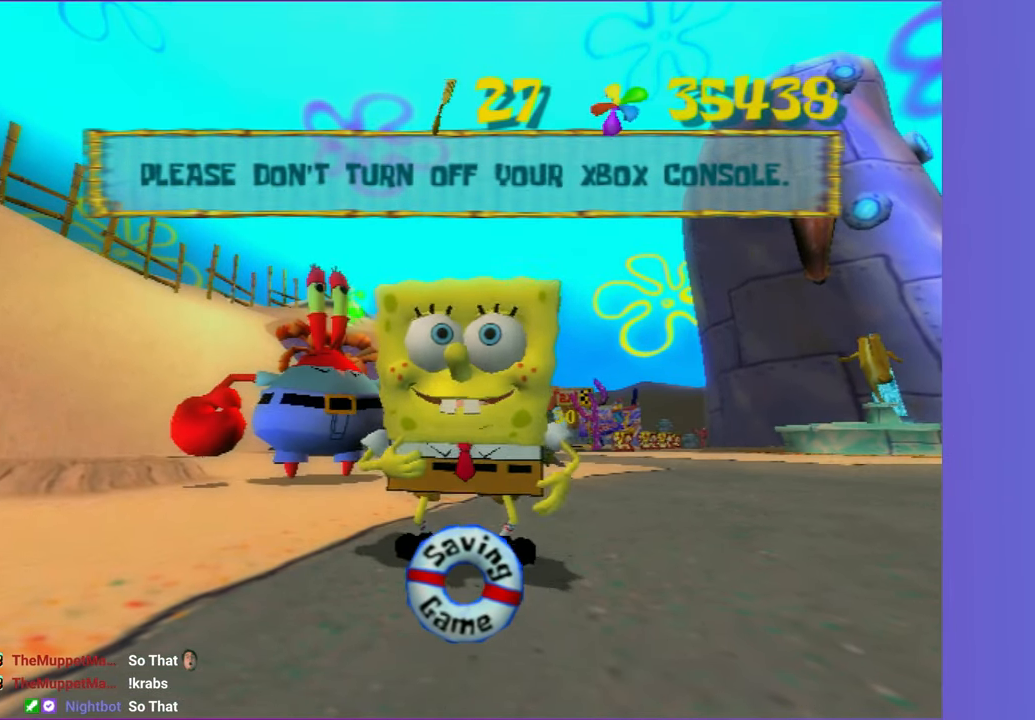
{"buttons": ["R2"], "left_stick": "center", "right_stick": "center", "events": [[100, "A", "up"], [167, "A", "down"], [283, "A", "up"], [383, "A", "down"], [483, "A", "up"]]}
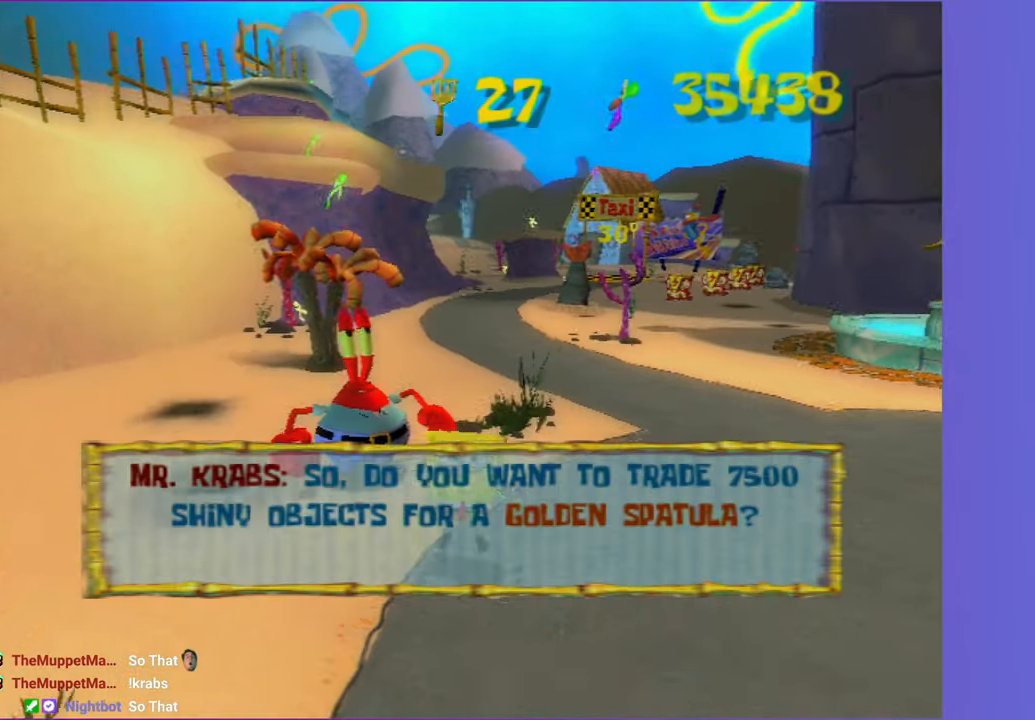
{"buttons": ["A", "R2"], "left_stick": "center", "right_stick": "center", "events": [[67, "A", "down"], [183, "A", "up"], [183, "R2", "up"], [233, "R2", "down"], [250, "A", "down"], [350, "A", "up"], [383, "R2", "up"], [417, "A", "down"], [417, "R2", "down"]]}
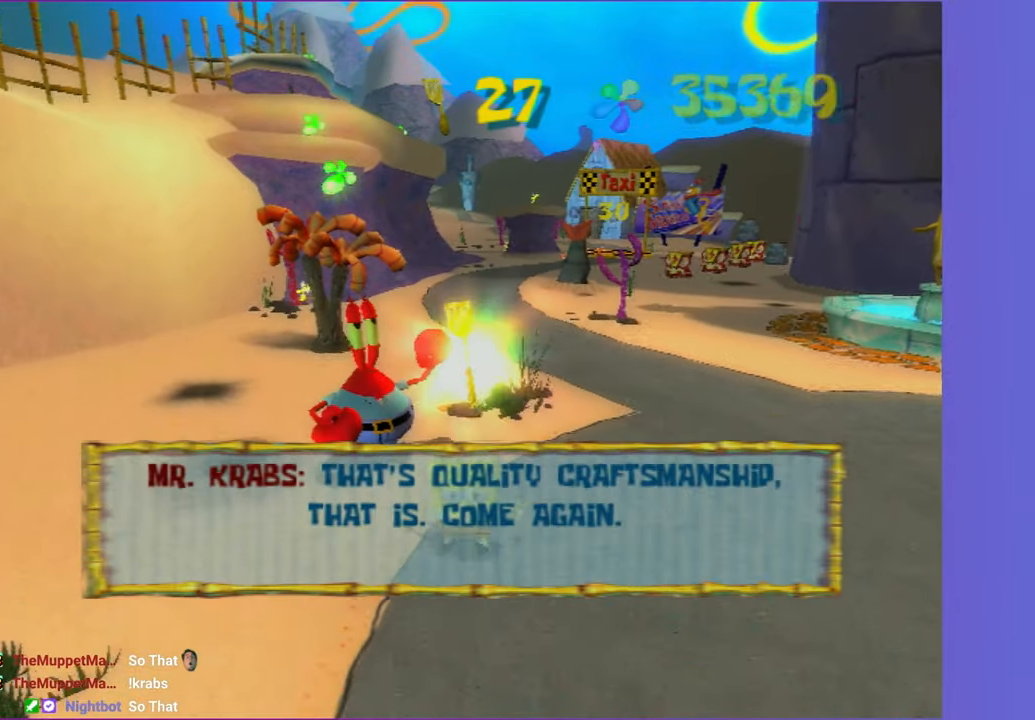
{"buttons": [], "left_stick": "center", "right_stick": "center", "events": [[33, "A", "up"], [67, "R2", "up"], [117, "A", "down"], [117, "R2", "down"], [233, "A", "up"], [250, "R2", "up"], [317, "A", "down"], [317, "R2", "down"], [433, "A", "up"], [433, "R2", "up"]]}
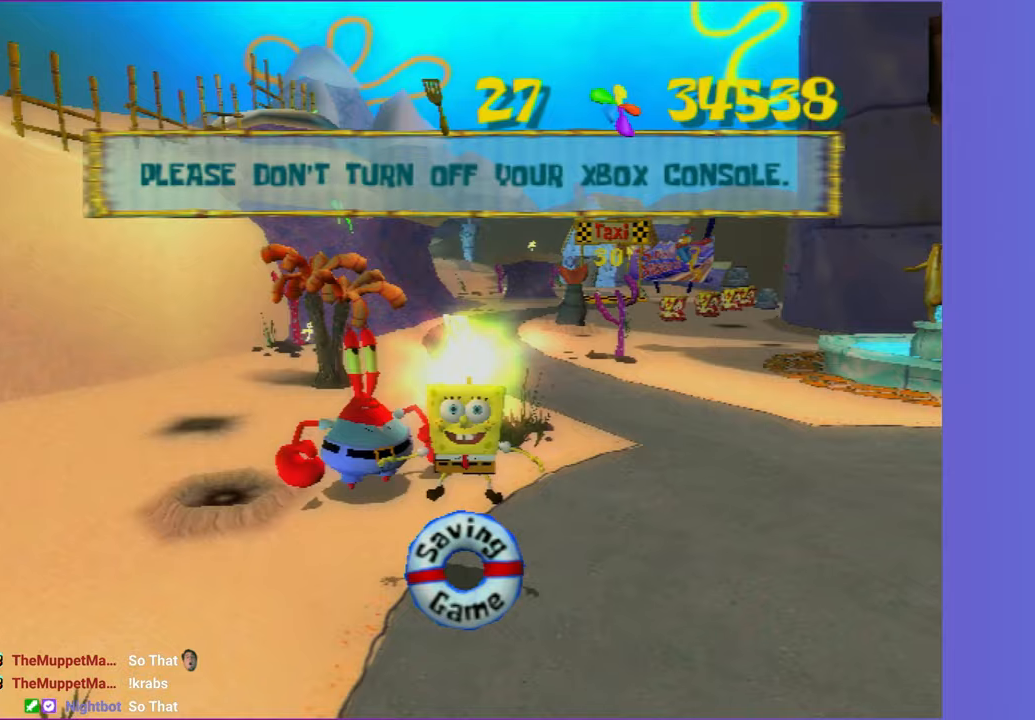
{"buttons": ["A", "R2"], "left_stick": "center", "right_stick": "center", "events": [[17, "A", "down"], [33, "R2", "down"], [150, "A", "up"], [150, "R2", "up"], [250, "A", "down"], [250, "R2", "down"], [350, "A", "up"], [350, "R2", "up"], [417, "A", "down"], [417, "R2", "down"]]}
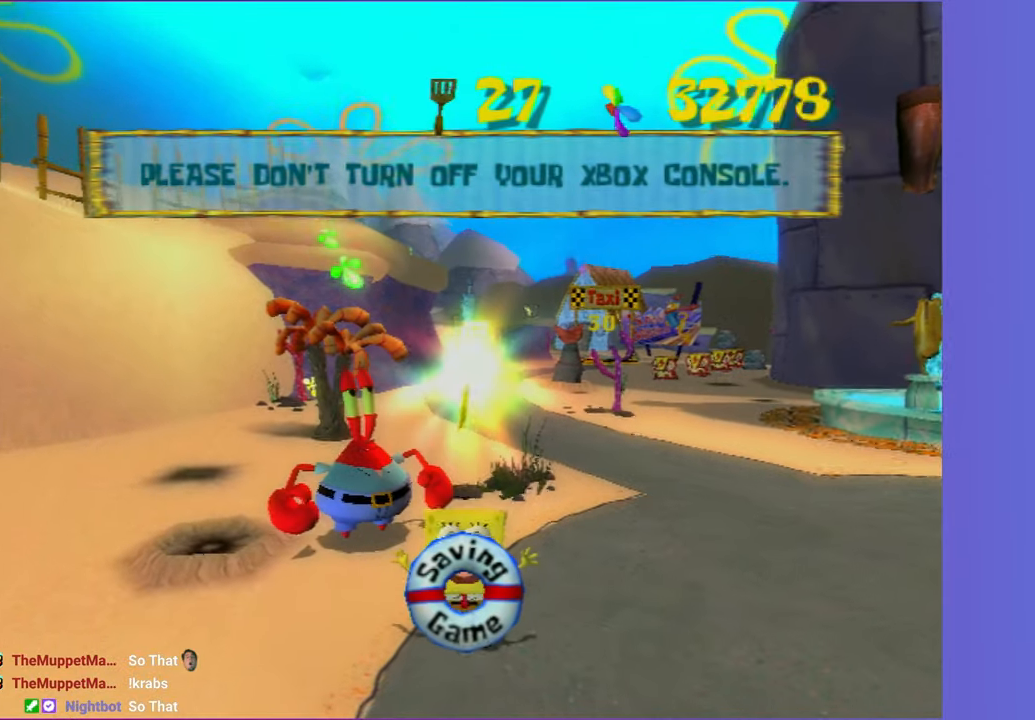
{"buttons": ["R2"], "left_stick": "center", "right_stick": "center", "events": [[33, "A", "up"], [33, "R2", "up"], [117, "A", "down"], [133, "R2", "down"], [233, "A", "up"], [233, "R2", "up"], [317, "A", "down"], [317, "R2", "down"], [417, "A", "up"], [433, "R2", "up"], [483, "R2", "down"]]}
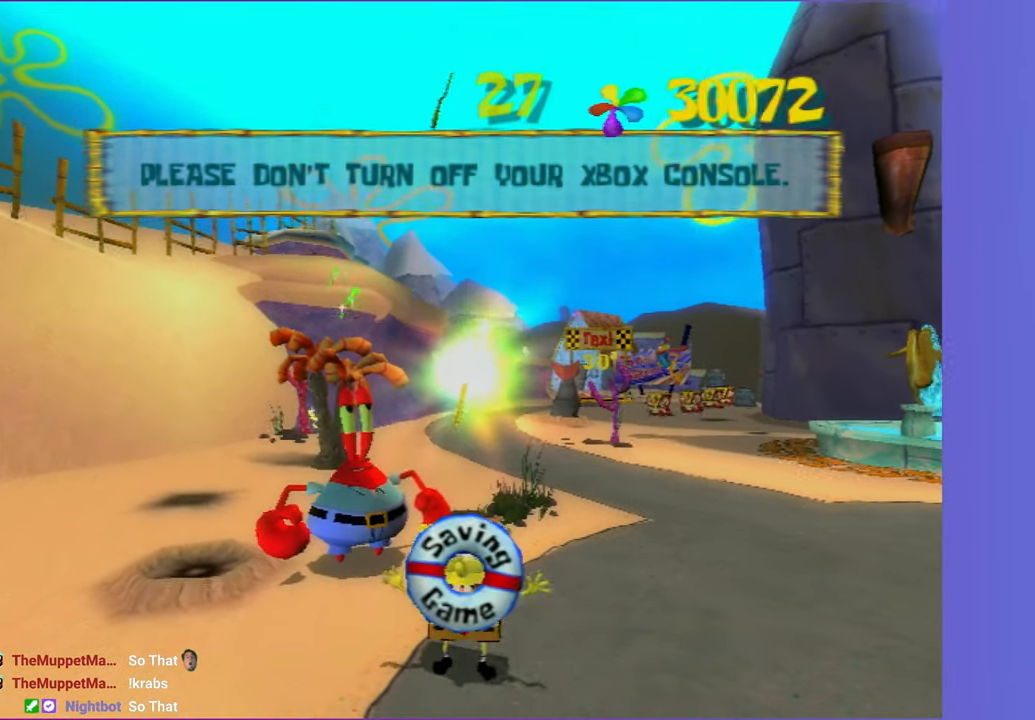
{"buttons": [], "left_stick": "center", "right_stick": "center", "events": [[17, "A", "down"], [100, "A", "up"], [133, "R2", "up"]]}
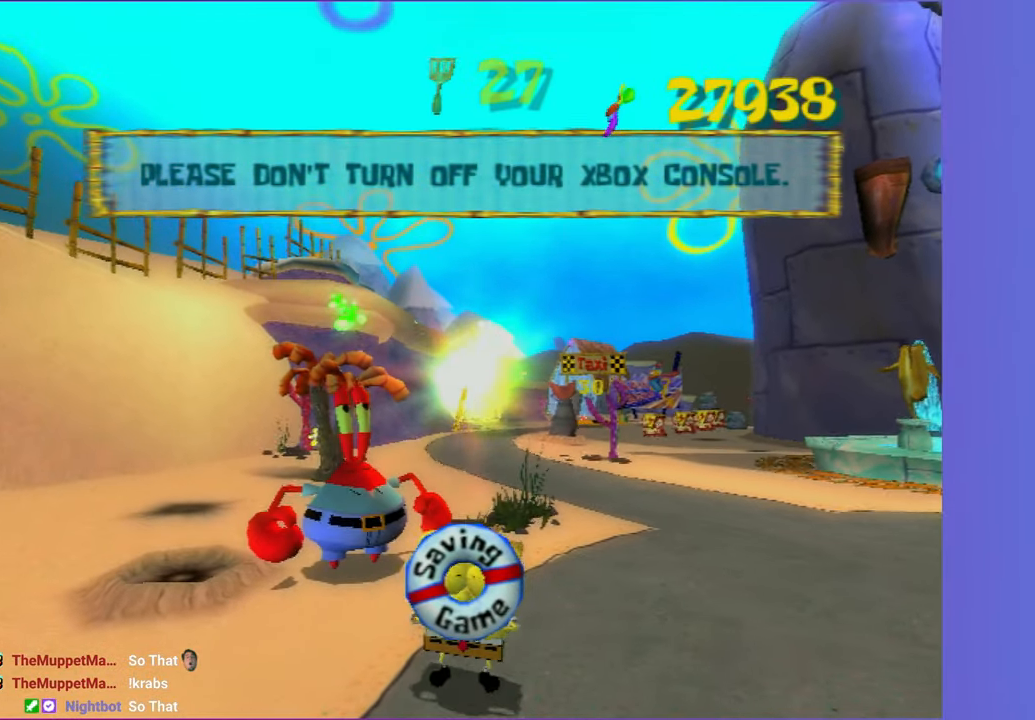
{"buttons": [], "left_stick": "up-right", "right_stick": "center", "events": [[317, "left_stick", "up-right"]]}
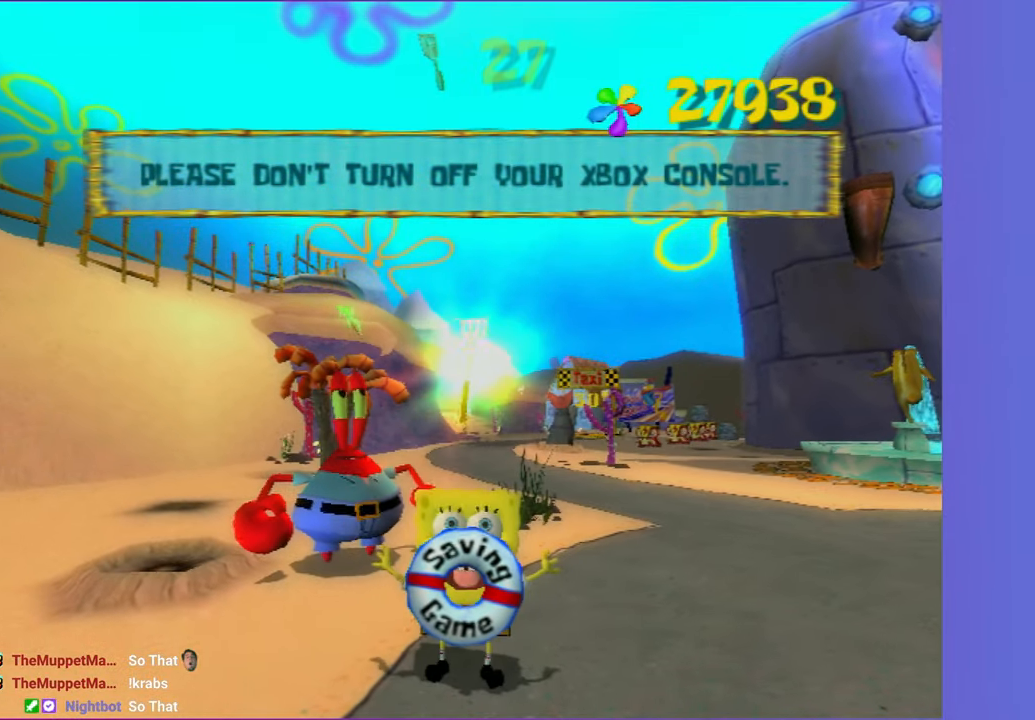
{"buttons": [], "left_stick": "up-right", "right_stick": "center", "events": []}